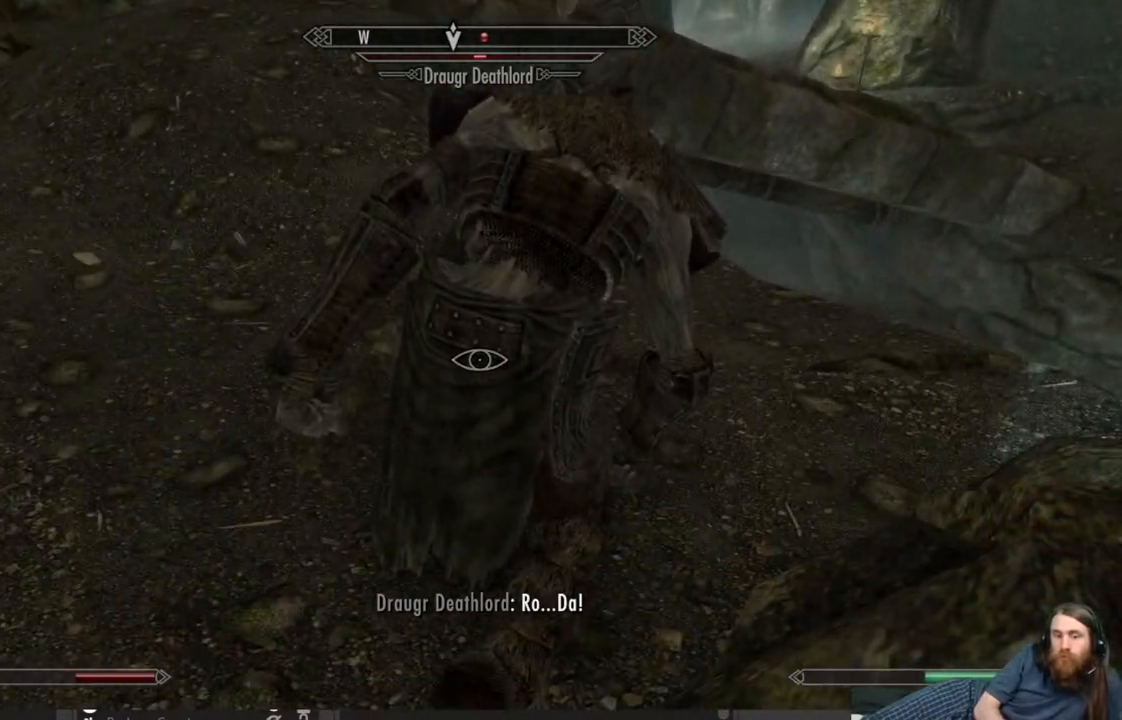
Gameplay with a controller (Xbox layout); each line is a JSON object with the inputs held at the frame after it. "events" lists button and stick changes between this image and that frame as [ms after this image, input, new state], when the widget could be followed in between.
{"buttons": ["R2"], "left_stick": "center", "right_stick": "center", "events": []}
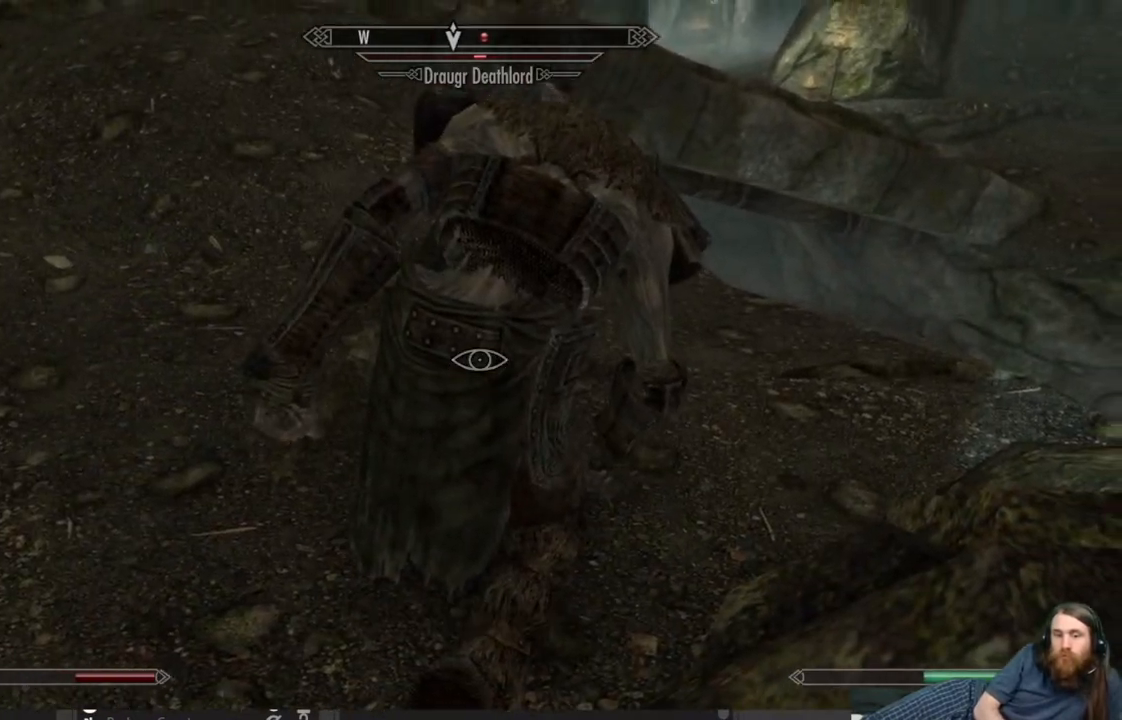
{"buttons": ["R2"], "left_stick": "center", "right_stick": "center", "events": []}
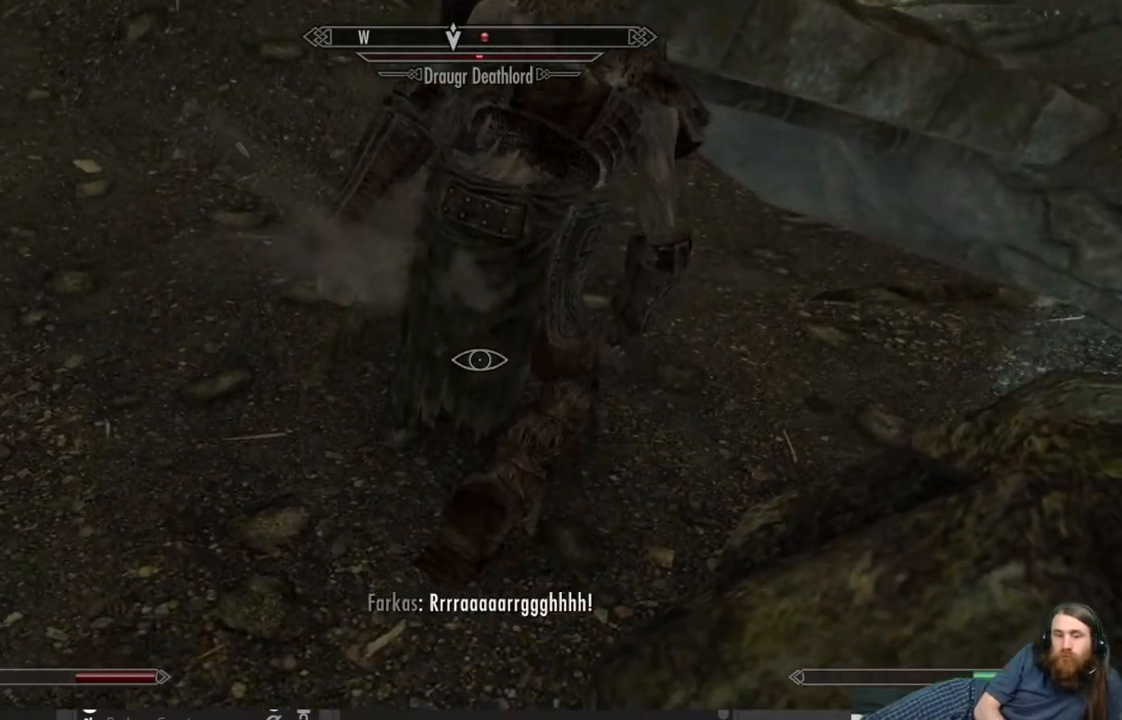
{"buttons": [], "left_stick": "up", "right_stick": "center", "events": [[100, "R2", "up"], [300, "left_stick", "up"], [333, "right_stick", "up-right"], [483, "right_stick", "center"]]}
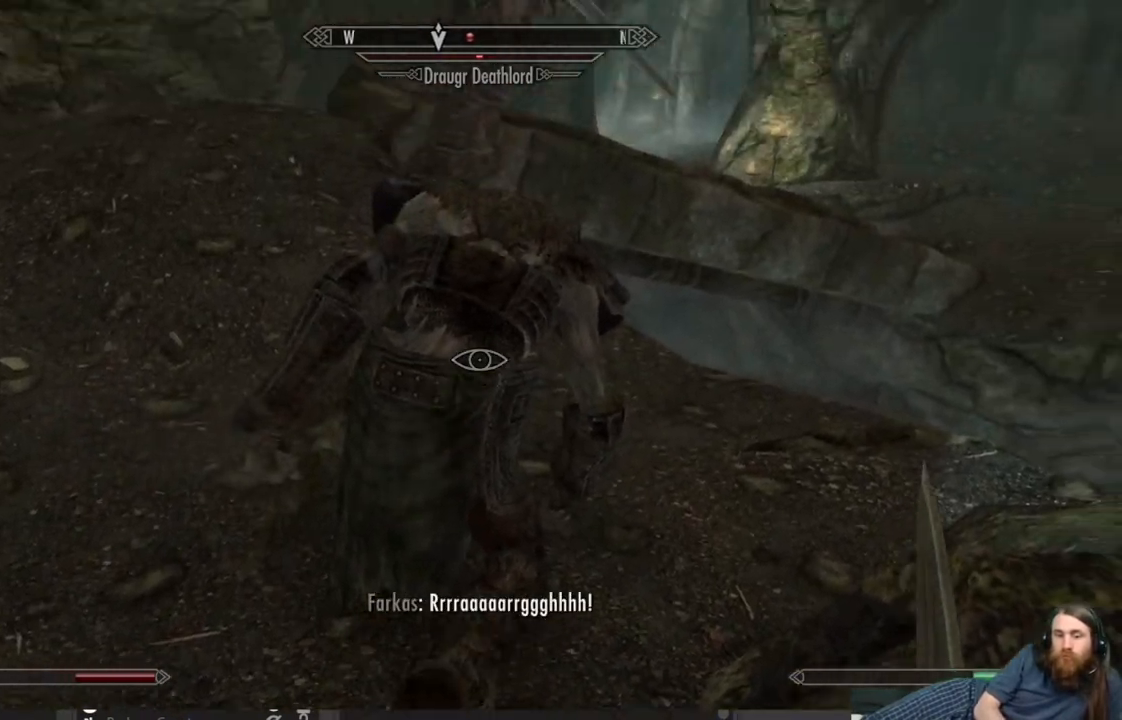
{"buttons": [], "left_stick": "center", "right_stick": "center", "events": [[83, "R2", "down"], [133, "left_stick", "center"], [200, "R2", "up"], [250, "R2", "down"], [400, "R2", "up"]]}
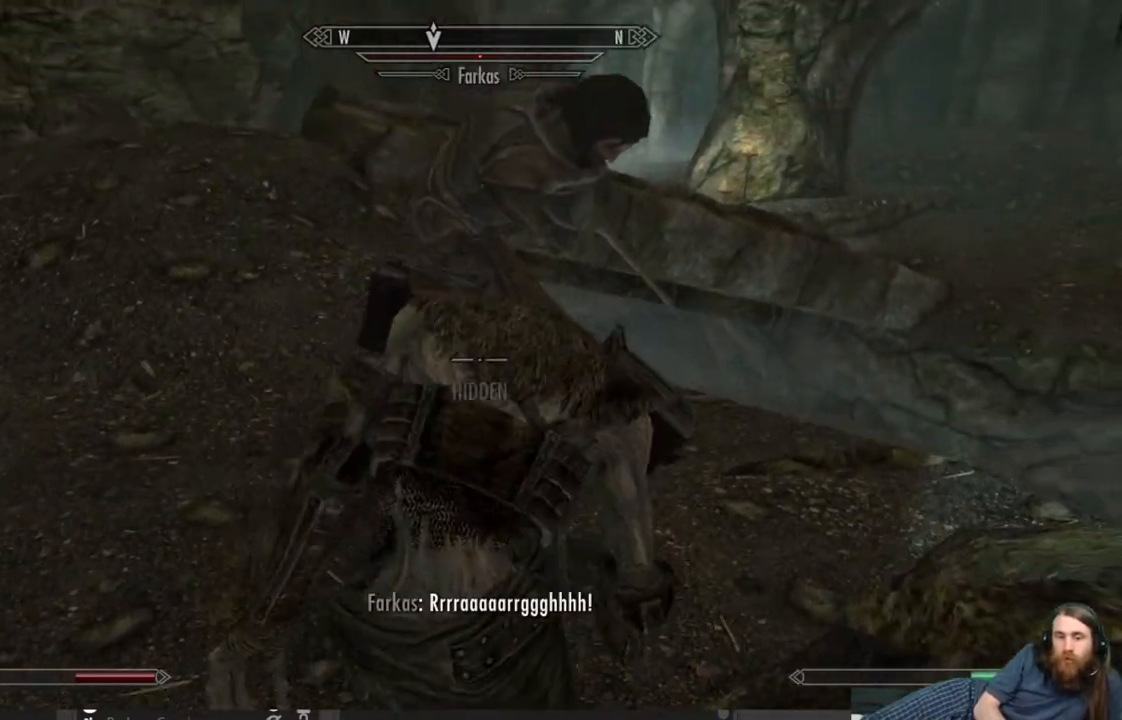
{"buttons": [], "left_stick": "center", "right_stick": "center", "events": []}
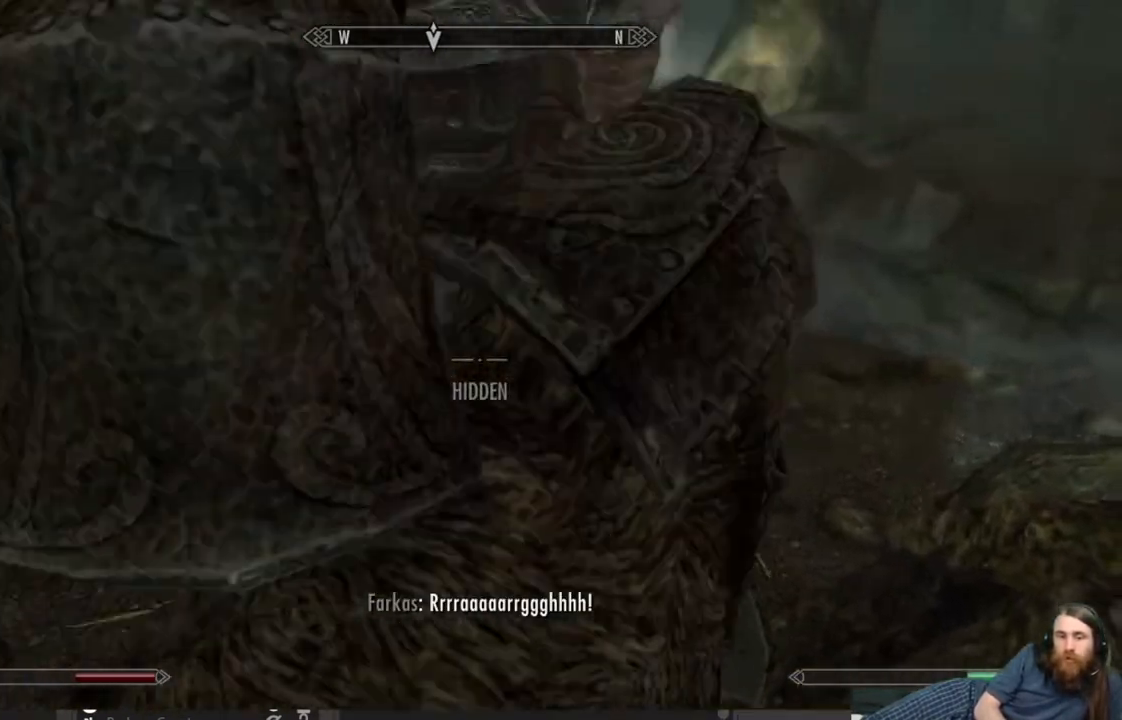
{"buttons": [], "left_stick": "down-left", "right_stick": "down", "events": [[17, "left_stick", "down-left"], [233, "right_stick", "down"]]}
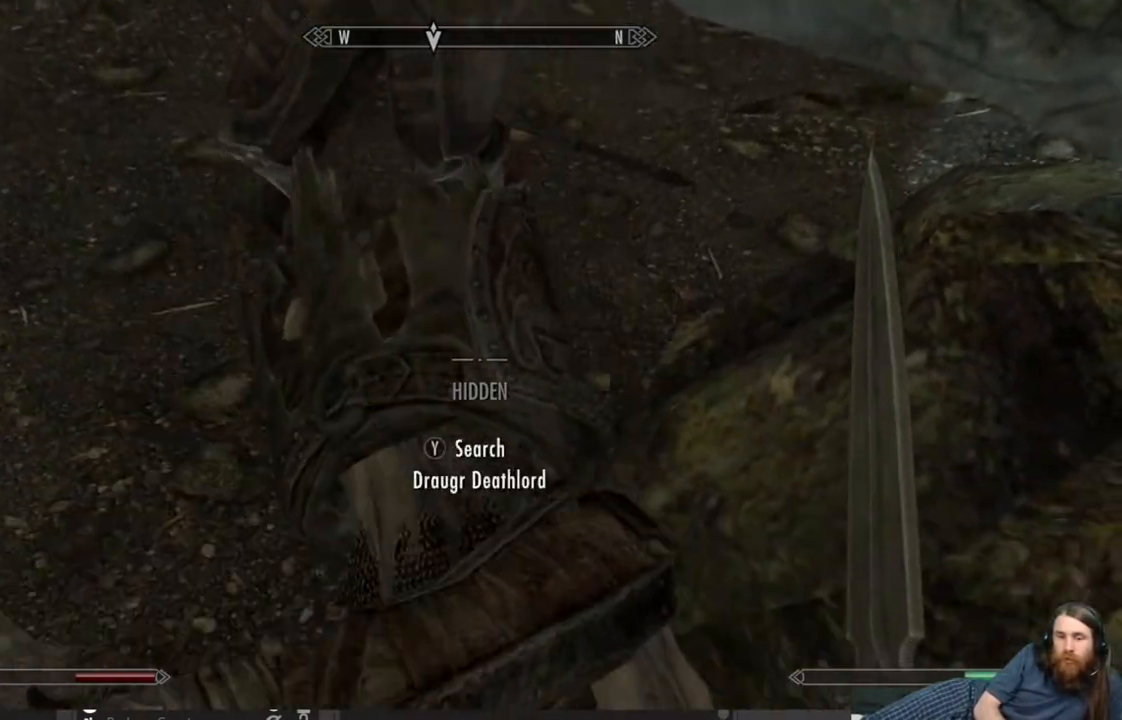
{"buttons": [], "left_stick": "down-left", "right_stick": "center", "events": [[67, "right_stick", "center"], [217, "left_stick", "center"], [217, "right_stick", "down"], [317, "left_stick", "down-left"], [467, "right_stick", "center"]]}
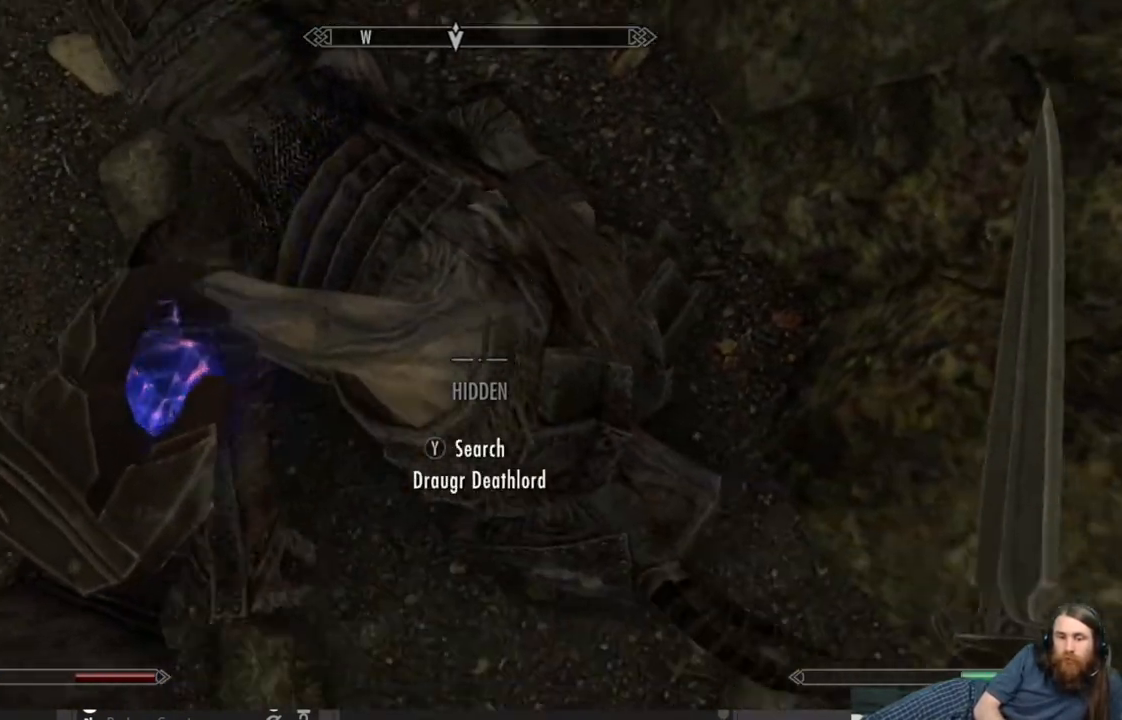
{"buttons": [], "left_stick": "center", "right_stick": "up", "events": [[83, "Y", "down"], [200, "Y", "up"], [200, "left_stick", "center"], [450, "right_stick", "up"]]}
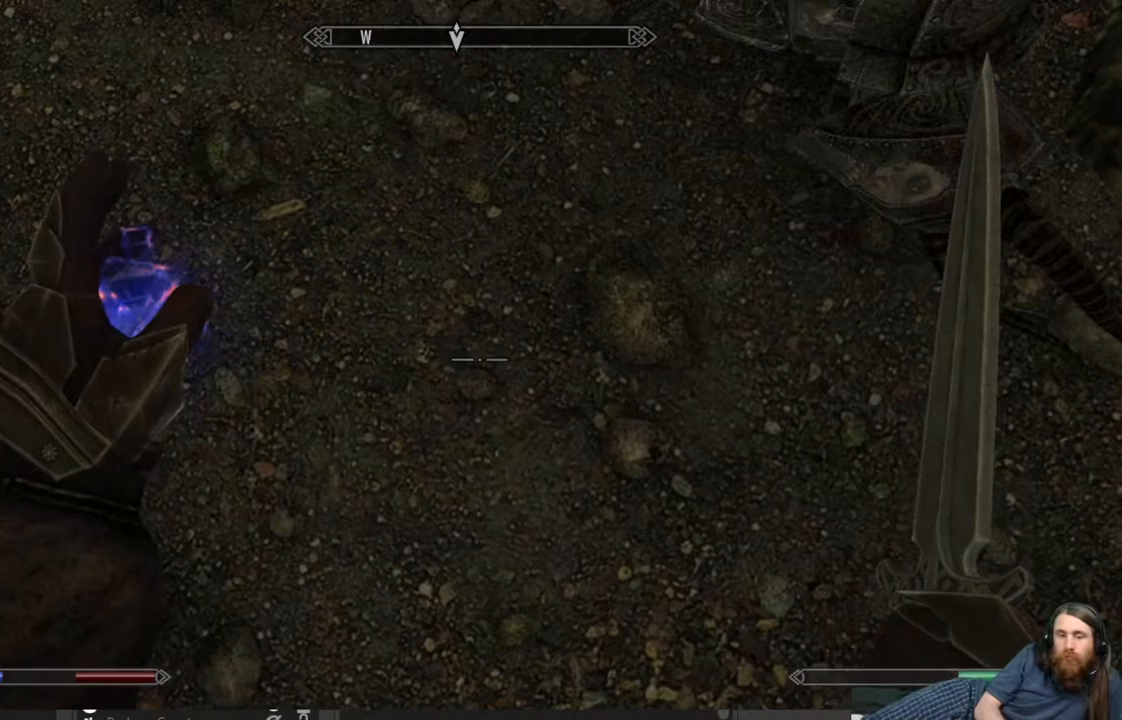
{"buttons": ["Y"], "left_stick": "center", "right_stick": "center", "events": [[33, "left_stick", "right"], [100, "left_stick", "up-right"], [217, "right_stick", "center"], [250, "left_stick", "center"], [367, "Y", "down"]]}
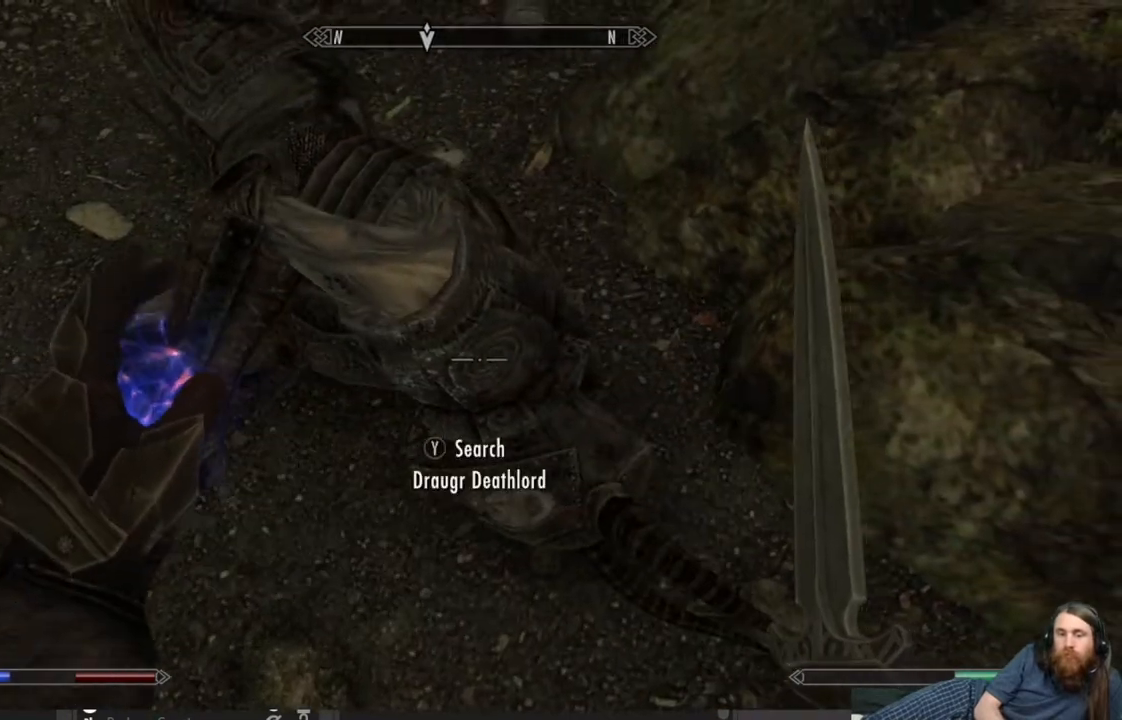
{"buttons": [], "left_stick": "center", "right_stick": "center", "events": [[17, "Y", "up"]]}
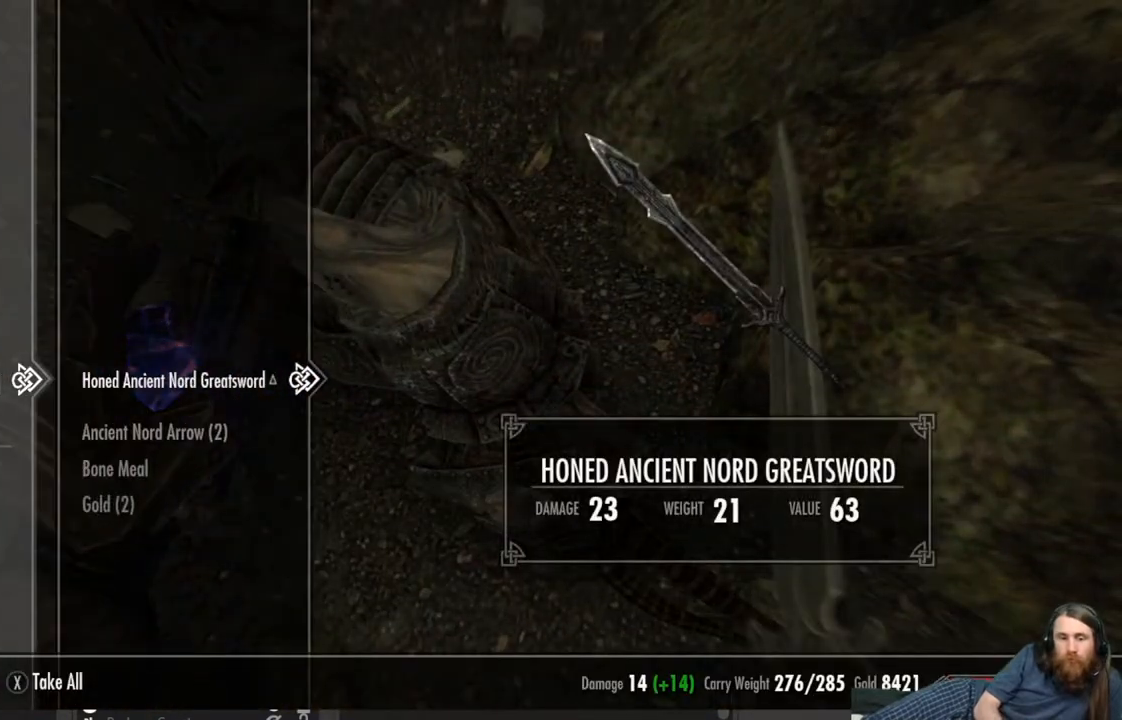
{"buttons": [], "left_stick": "center", "right_stick": "center", "events": [[183, "DPAD_DOWN", "down"], [317, "DPAD_DOWN", "up"]]}
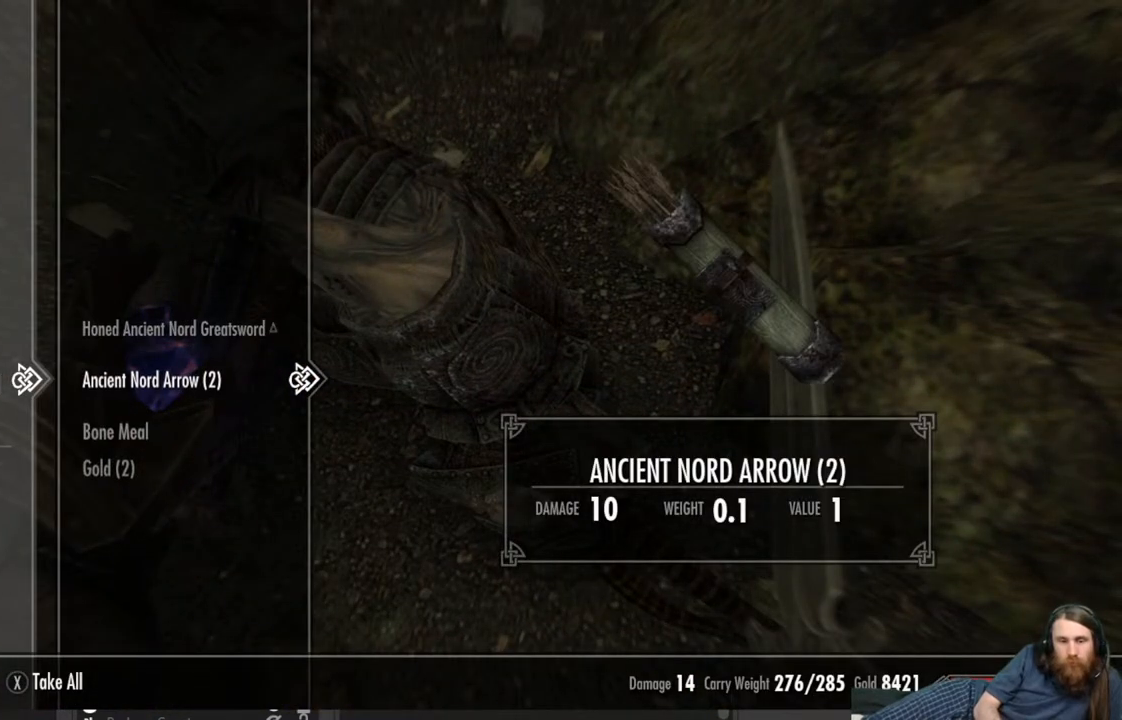
{"buttons": ["DPAD_DOWN"], "left_stick": "center", "right_stick": "center", "events": [[367, "DPAD_DOWN", "down"]]}
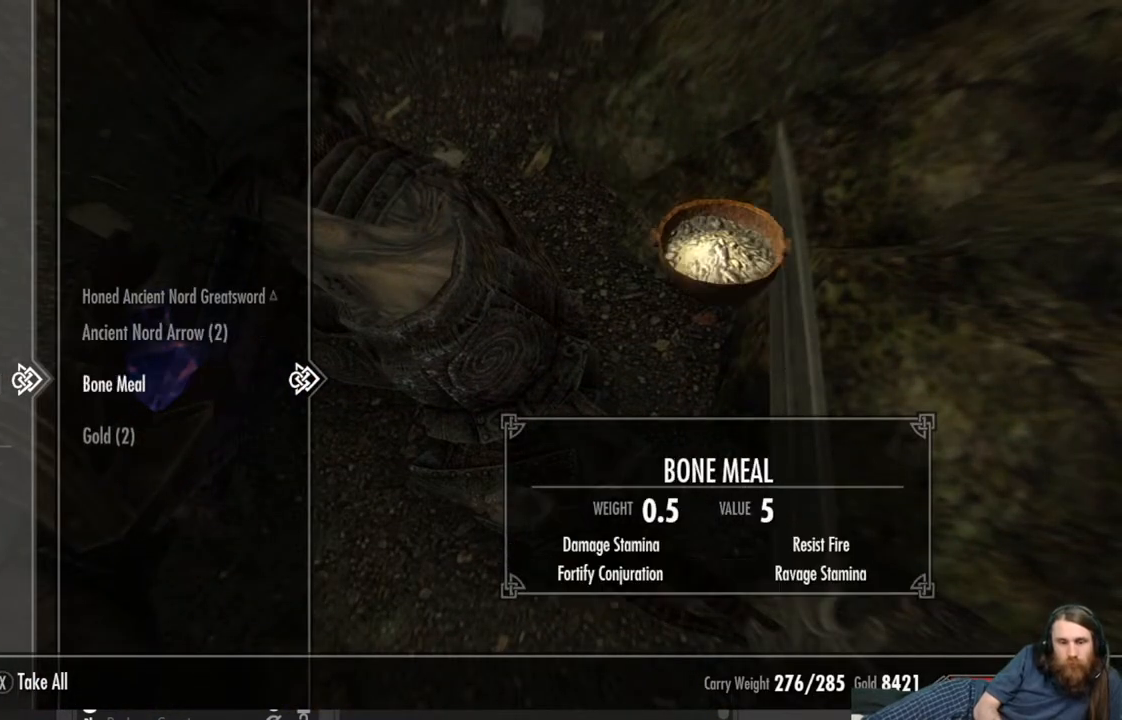
{"buttons": [], "left_stick": "center", "right_stick": "center", "events": [[33, "DPAD_DOWN", "up"]]}
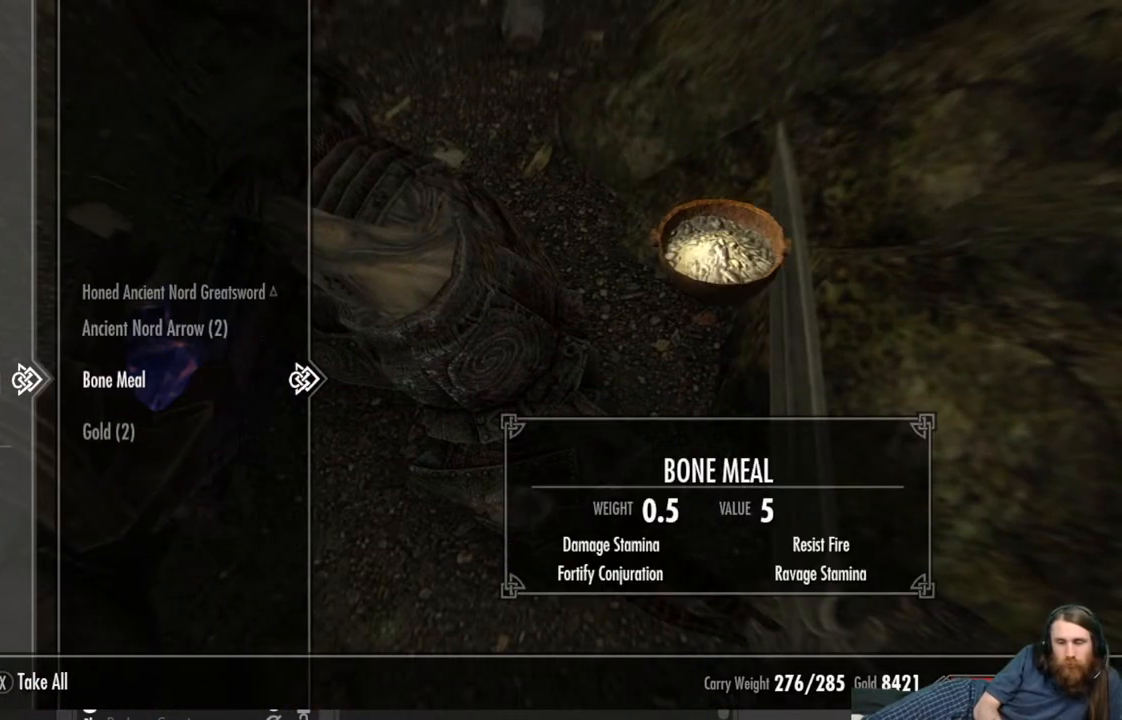
{"buttons": [], "left_stick": "center", "right_stick": "center", "events": []}
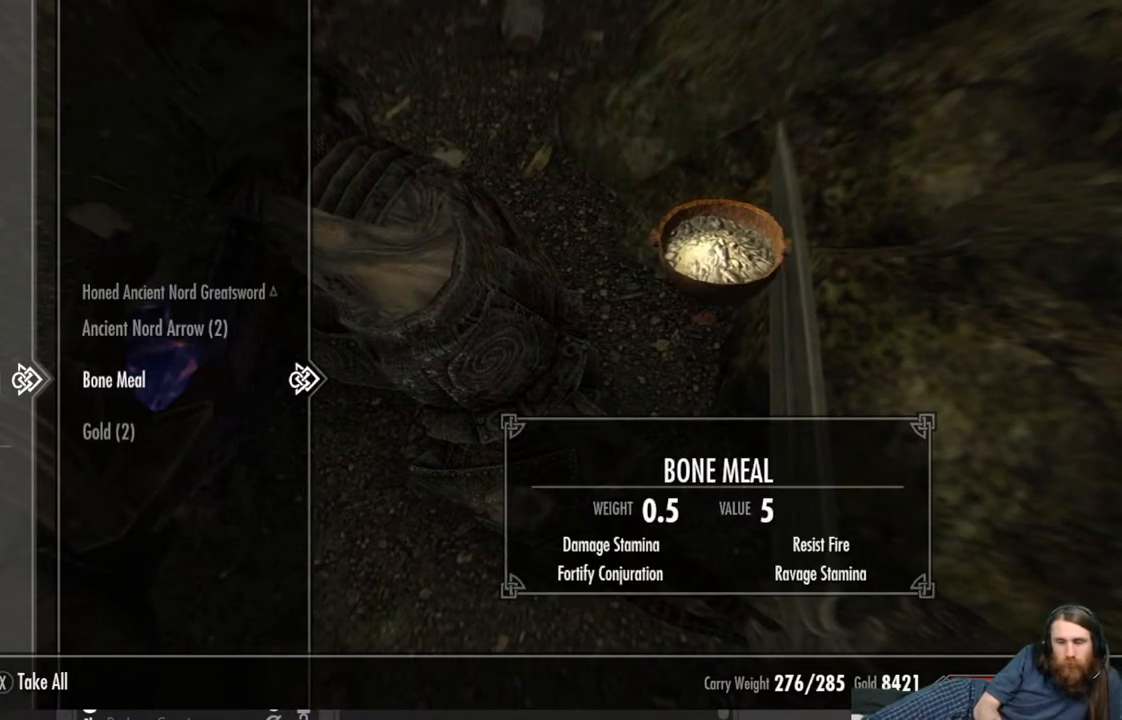
{"buttons": [], "left_stick": "center", "right_stick": "center", "events": [[33, "A", "down"], [167, "A", "up"]]}
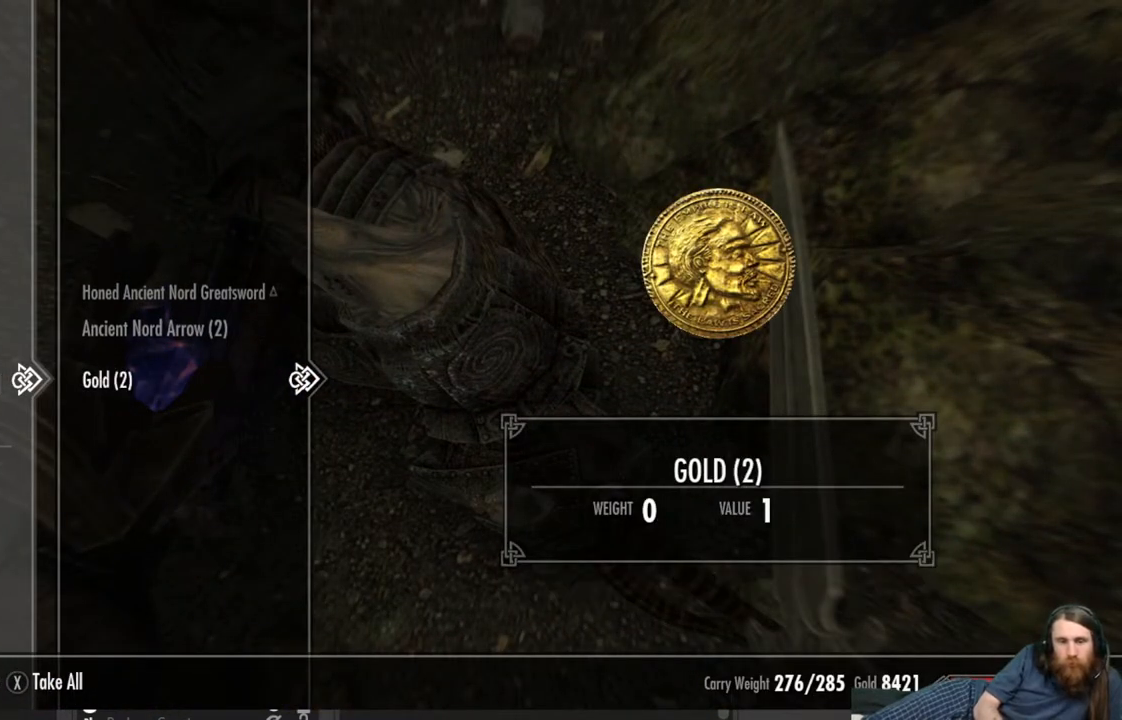
{"buttons": [], "left_stick": "center", "right_stick": "center", "events": [[283, "A", "down"], [450, "A", "up"]]}
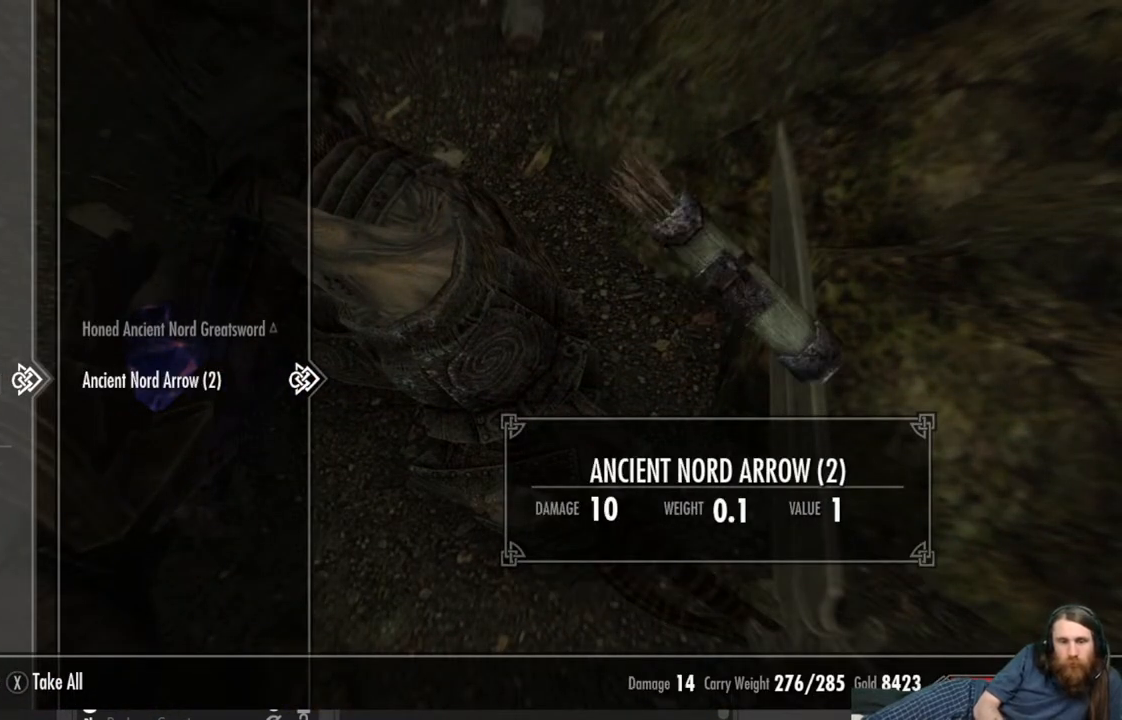
{"buttons": [], "left_stick": "center", "right_stick": "center", "events": [[67, "DPAD_UP", "down"], [183, "DPAD_UP", "up"]]}
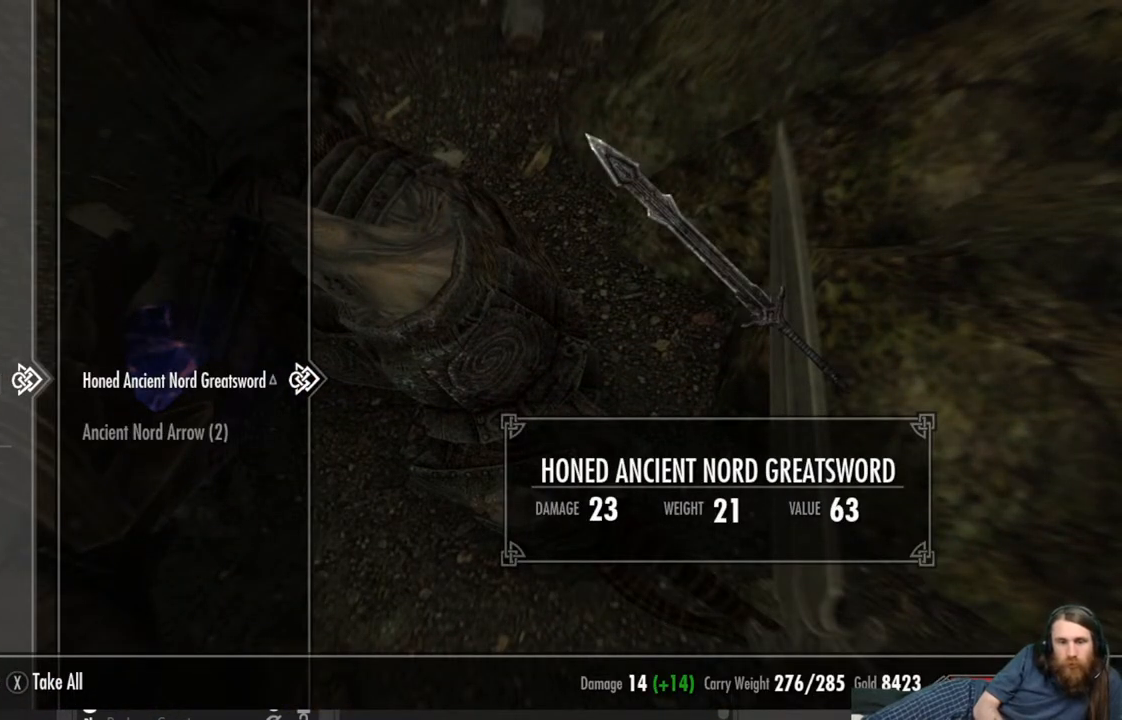
{"buttons": [], "left_stick": "center", "right_stick": "center", "events": []}
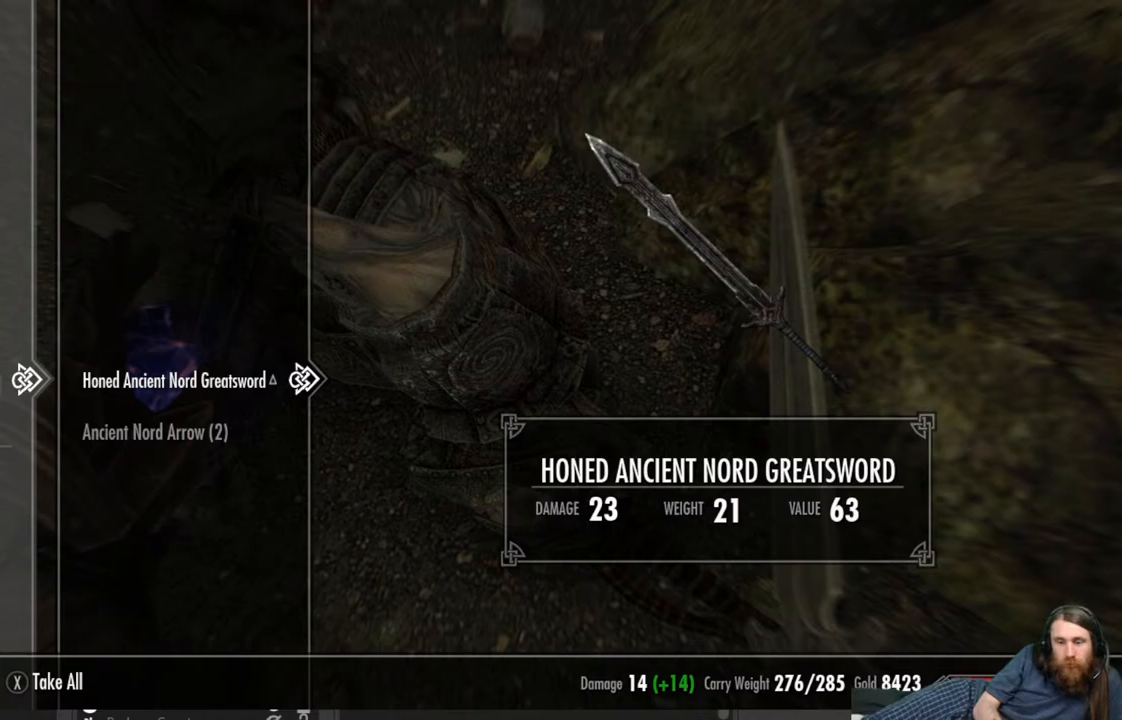
{"buttons": [], "left_stick": "center", "right_stick": "center", "events": []}
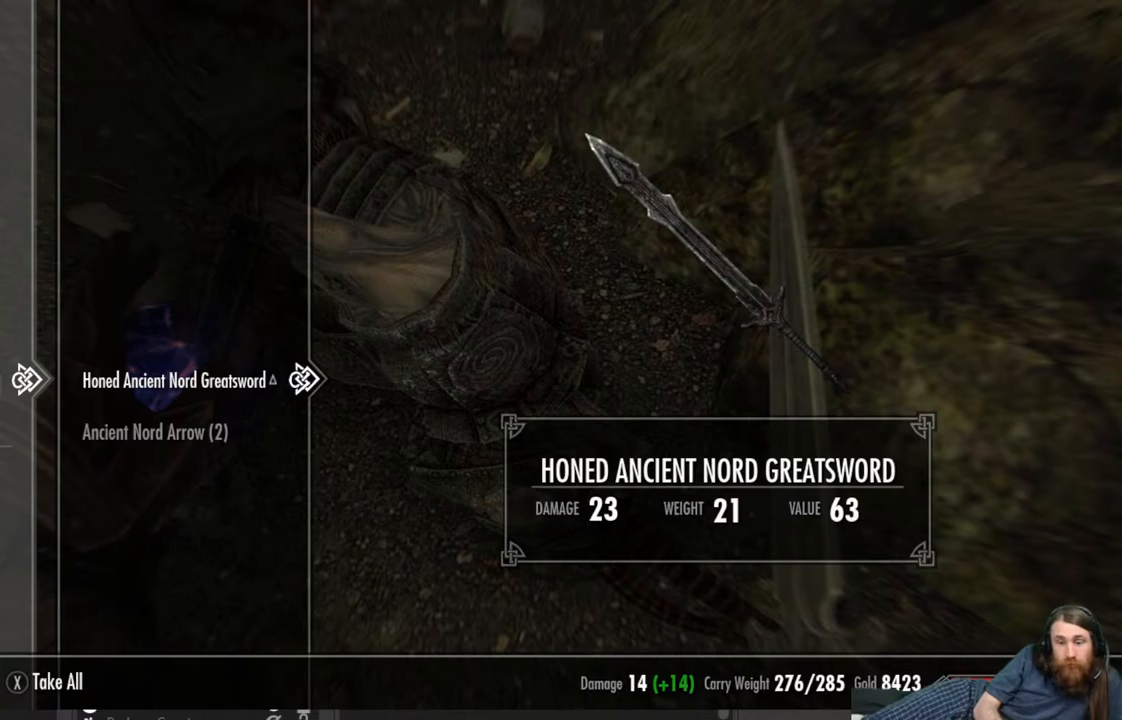
{"buttons": [], "left_stick": "center", "right_stick": "center", "events": []}
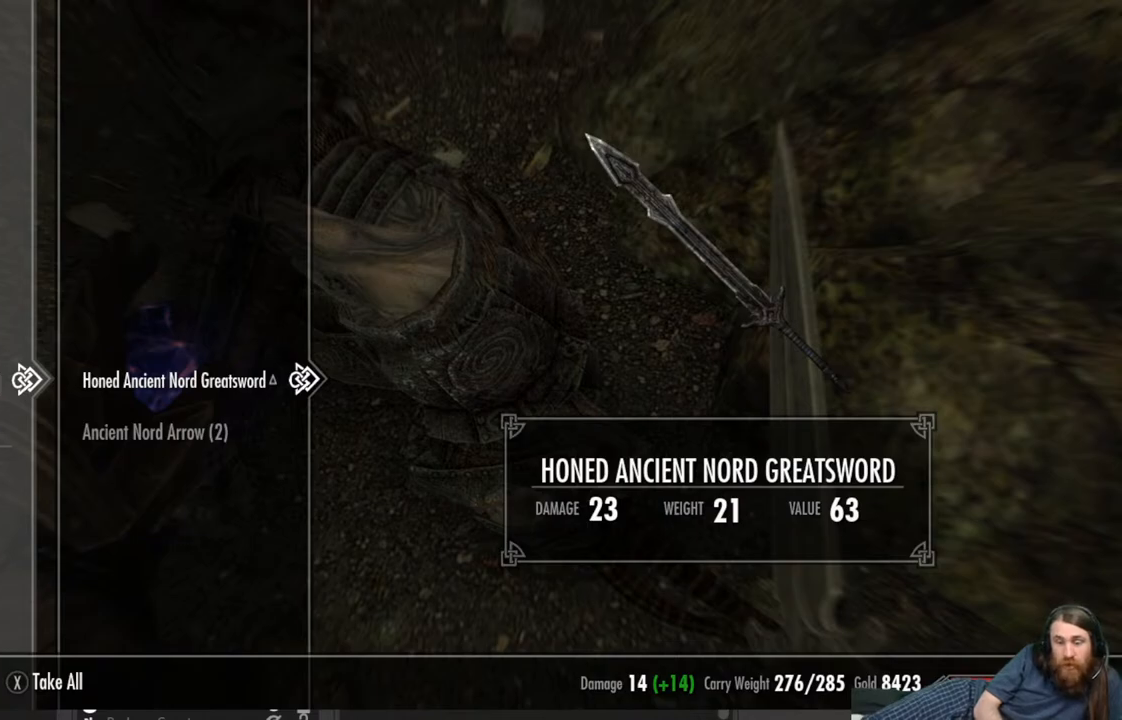
{"buttons": [], "left_stick": "center", "right_stick": "center", "events": []}
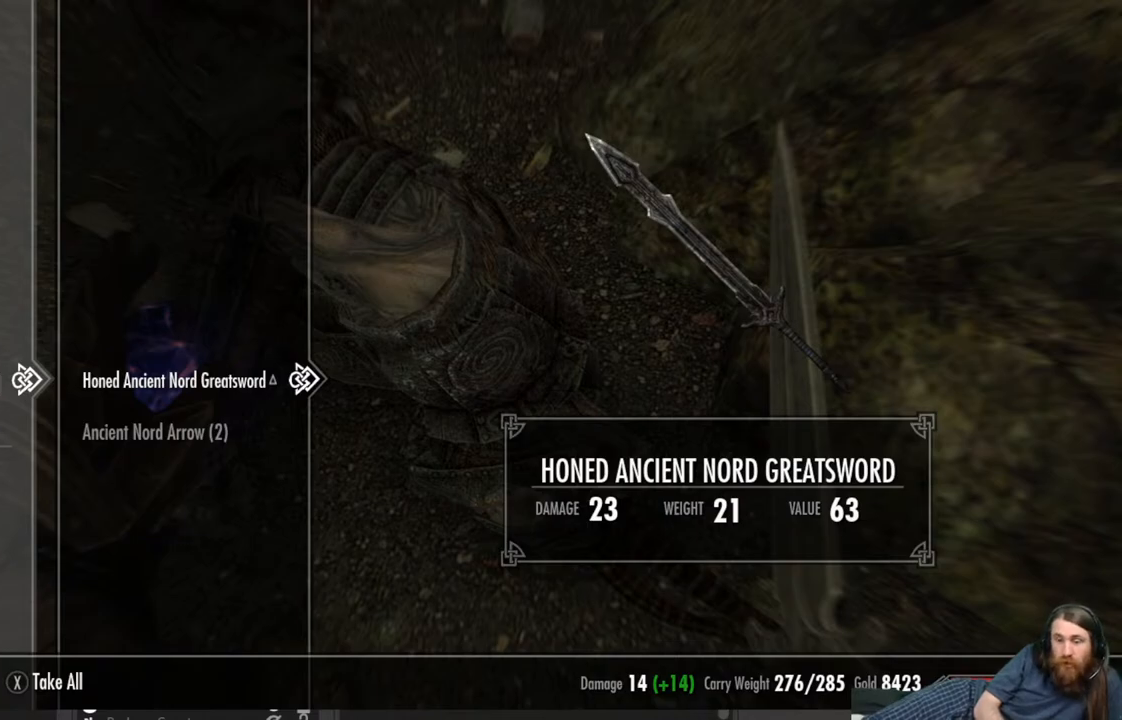
{"buttons": [], "left_stick": "center", "right_stick": "up", "events": [[100, "B", "down"], [217, "B", "up"], [450, "right_stick", "up"]]}
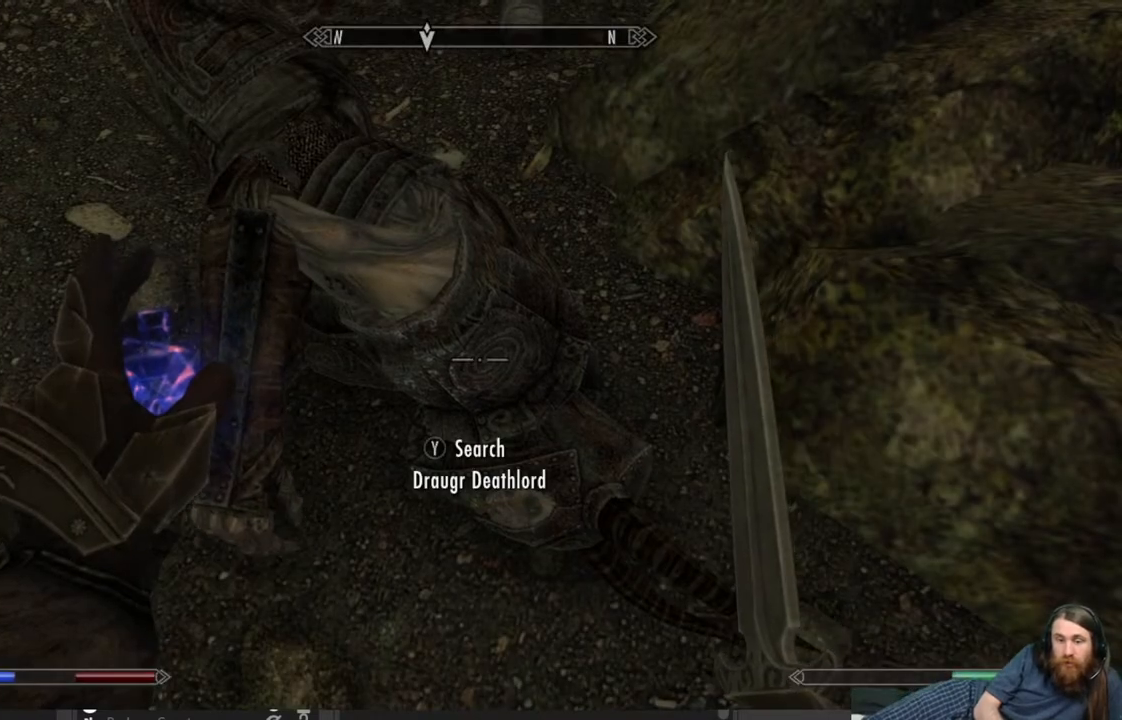
{"buttons": [], "left_stick": "down-left", "right_stick": "center", "events": [[367, "left_stick", "down-left"], [433, "right_stick", "center"]]}
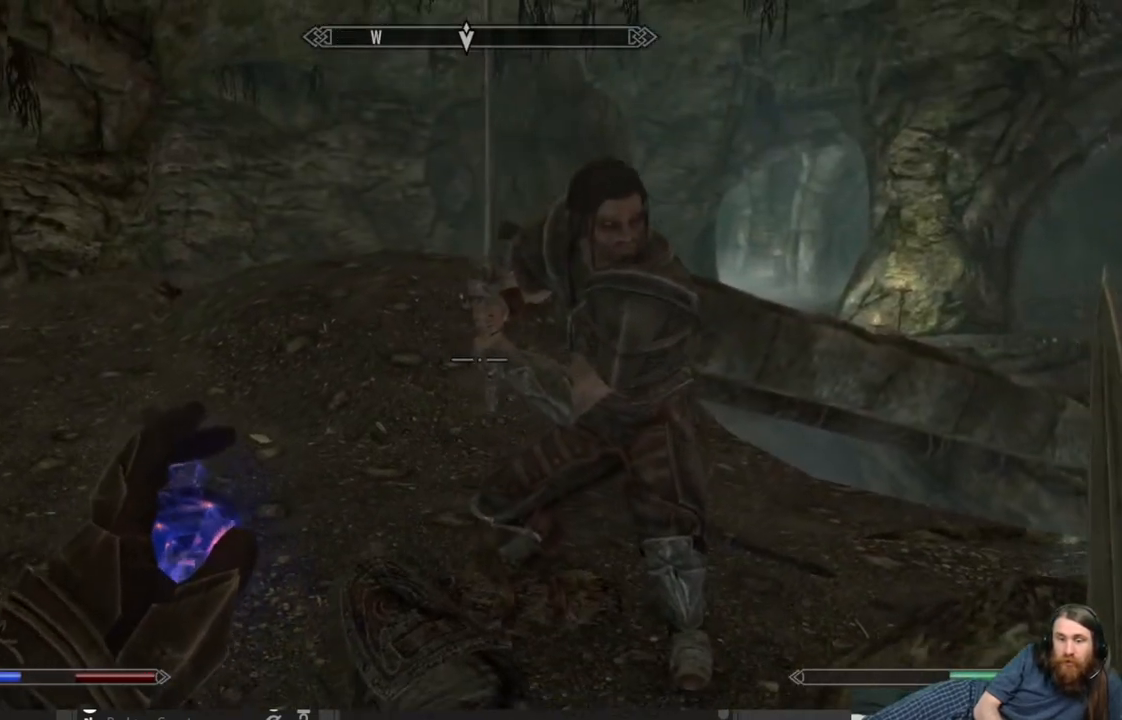
{"buttons": [], "left_stick": "center", "right_stick": "center", "events": [[317, "left_stick", "center"]]}
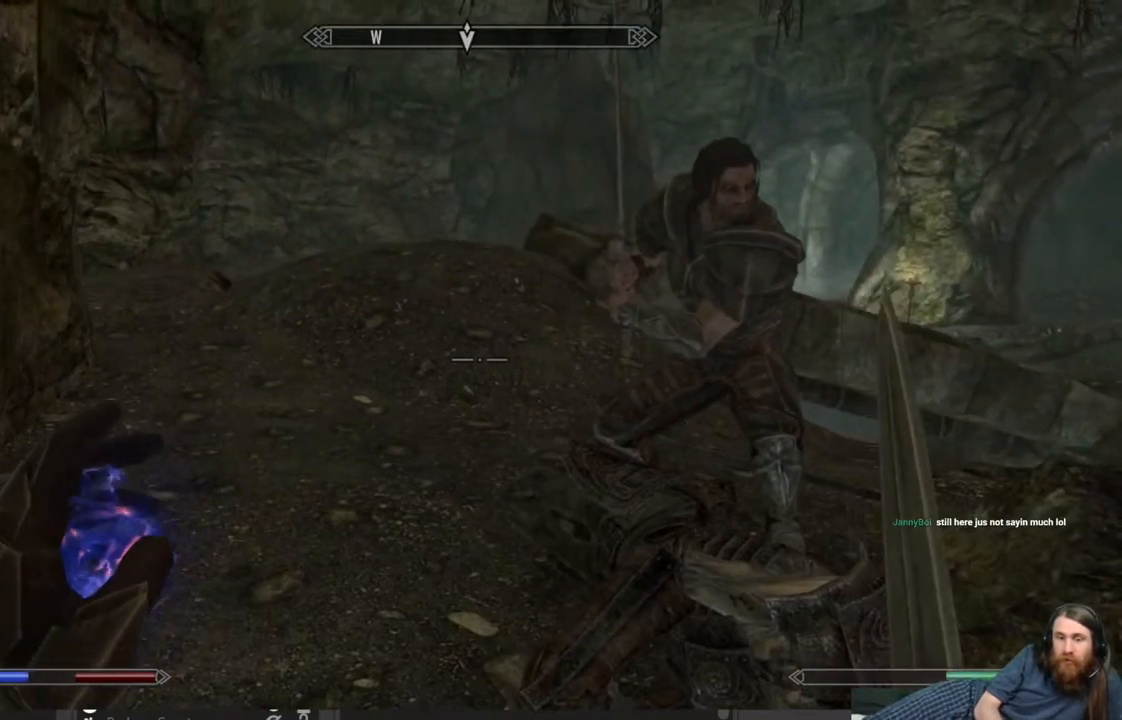
{"buttons": [], "left_stick": "center", "right_stick": "center", "events": []}
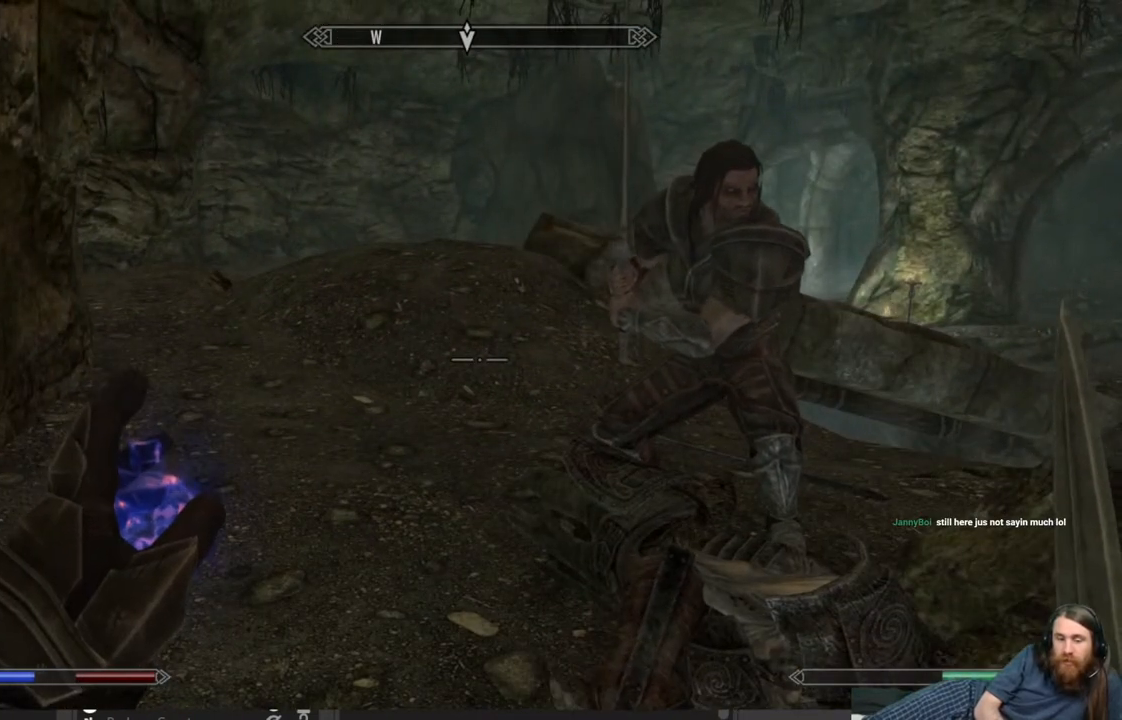
{"buttons": ["L2"], "left_stick": "center", "right_stick": "right", "events": [[183, "left_stick", "left"], [333, "right_stick", "right"], [483, "L2", "down"], [483, "left_stick", "center"]]}
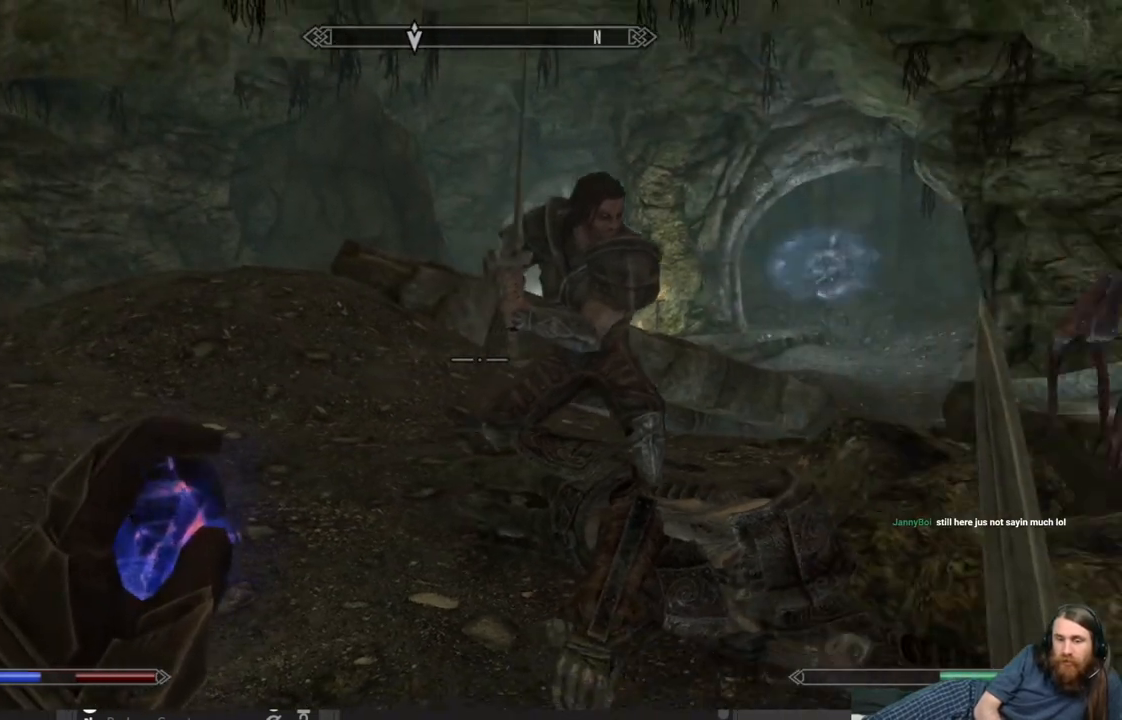
{"buttons": ["L2"], "left_stick": "center", "right_stick": "center", "events": [[50, "right_stick", "center"]]}
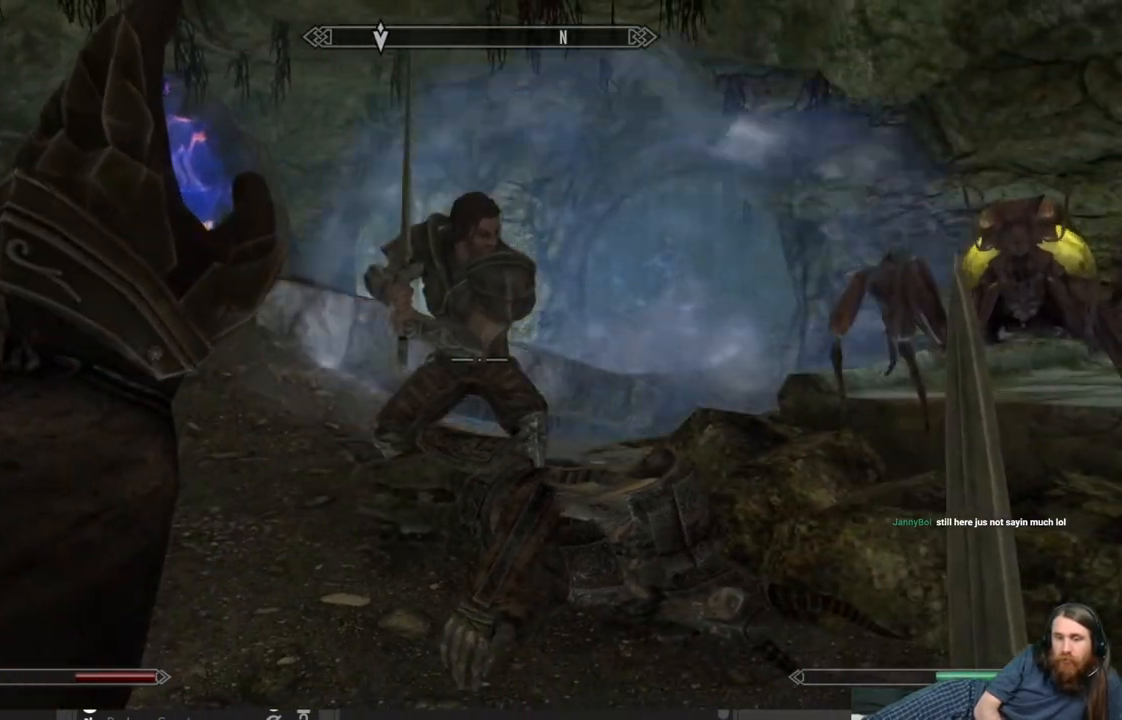
{"buttons": [], "left_stick": "center", "right_stick": "center", "events": [[367, "L2", "up"]]}
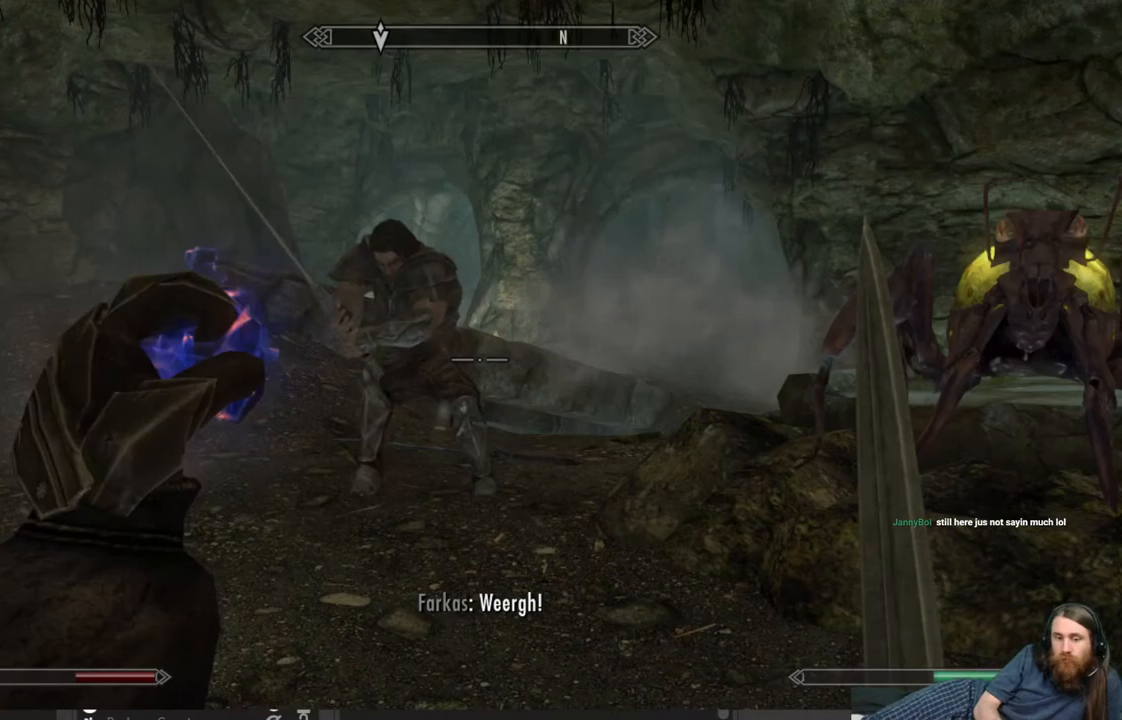
{"buttons": [], "left_stick": "center", "right_stick": "center", "events": []}
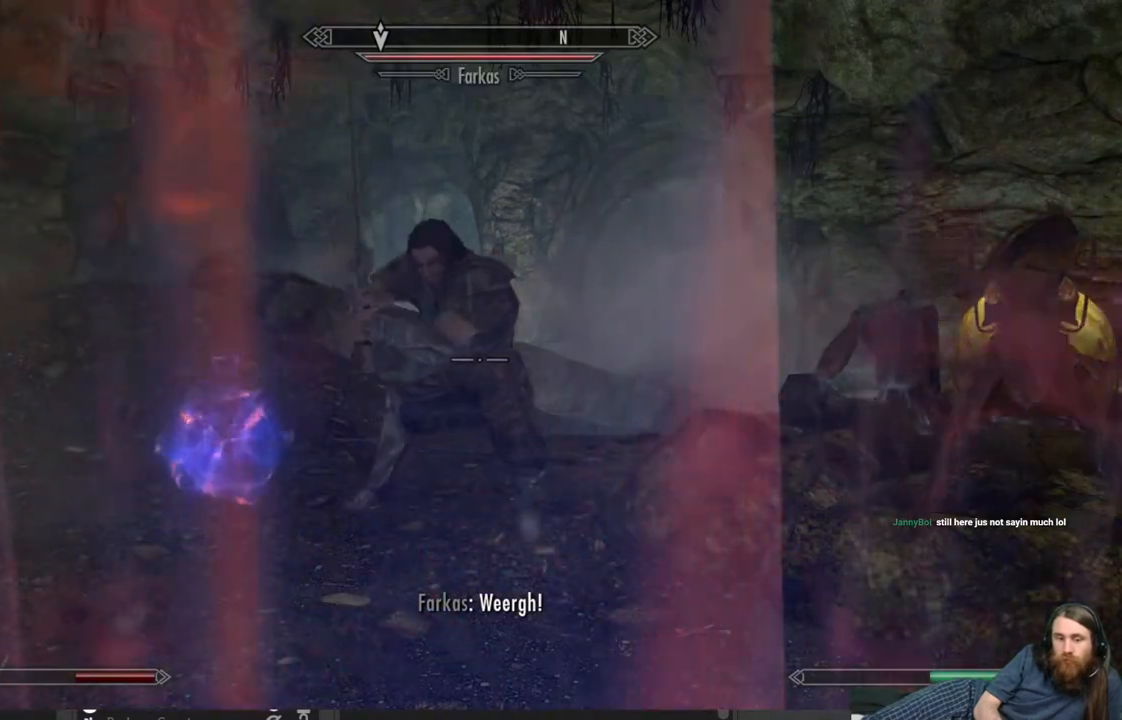
{"buttons": [], "left_stick": "center", "right_stick": "center", "events": [[367, "START", "down"], [483, "START", "up"]]}